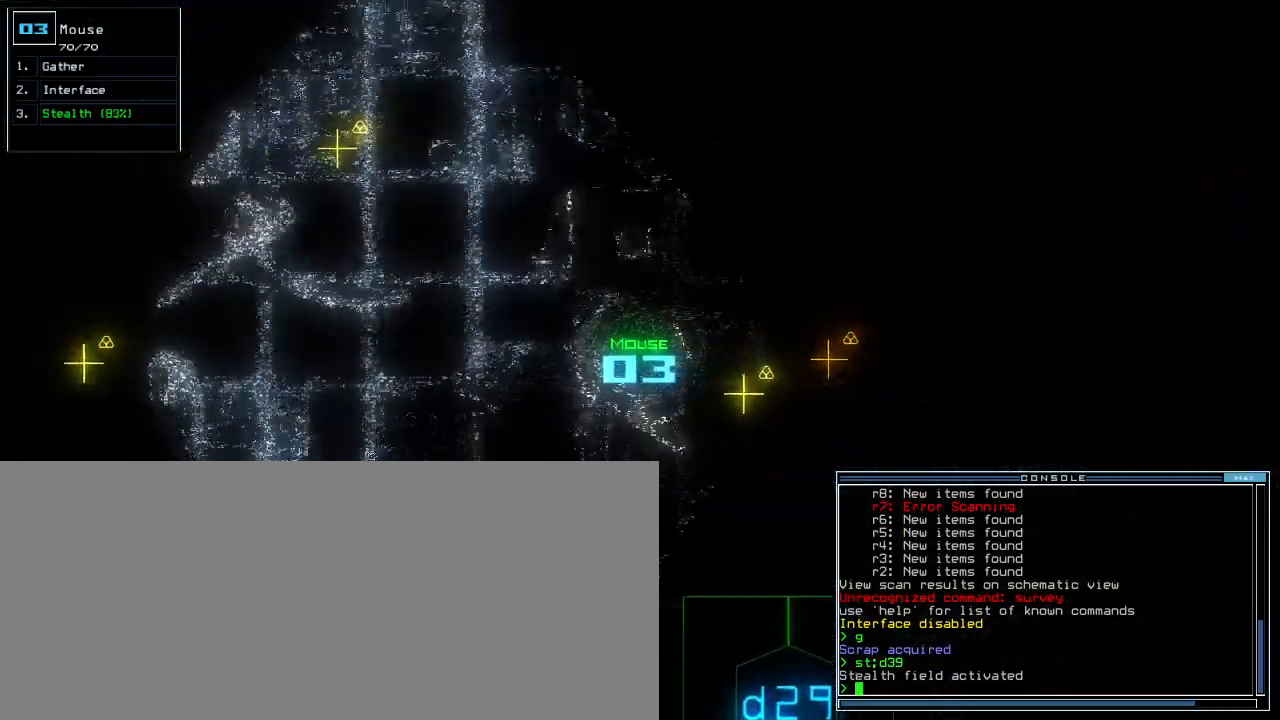
Gameplay with keyboard; each line is a JSON object with the keys held at the frame after it. "events" lists presses ("down") and releases ("up") of ".", "0", "1", "2", "3", "4", "5", "6", "7", "8", "9", "a", "b", "backspace", "c", "caps_lock", "comma", "ctrl_l", "ctrl_r", "d", "down", "e", "equals", "escape", "f", "f8", "g", "h", "i", "j", "k", "l", "left", "m", "minus", "n", "o", "q", "quote", "r", "return", "right", "s", "semicolon", "shift_l", "shift_r", "space", "t", "tab", "tilde", "u", "up", "v", "w", "x", "y" and "z" between this image and that frame as [ms after this image, input, new state], when the widget could be followed in between. No other keys are recorded. Mouse input is not recorded. Not read: other_keys p.
{"keys": ["right", "up"], "events": [[440, "right", "down"]]}
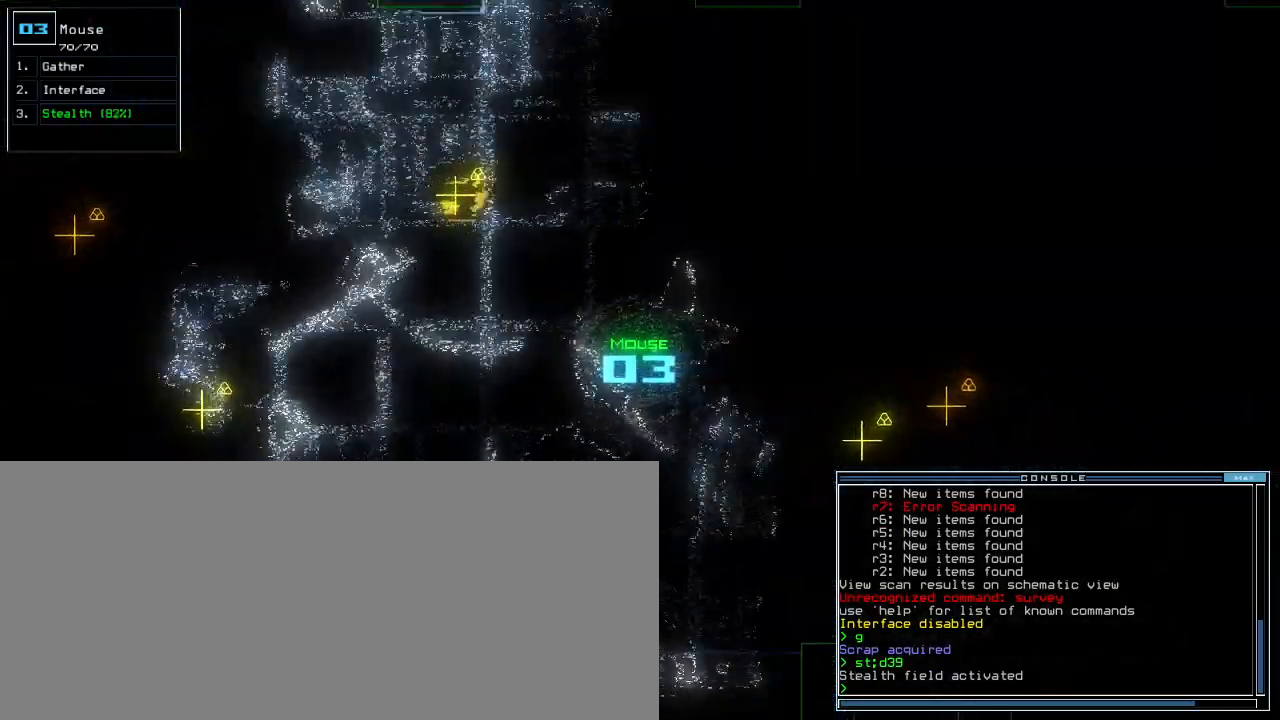
{"keys": ["left", "up"], "events": [[140, "right", "up"], [500, "left", "down"]]}
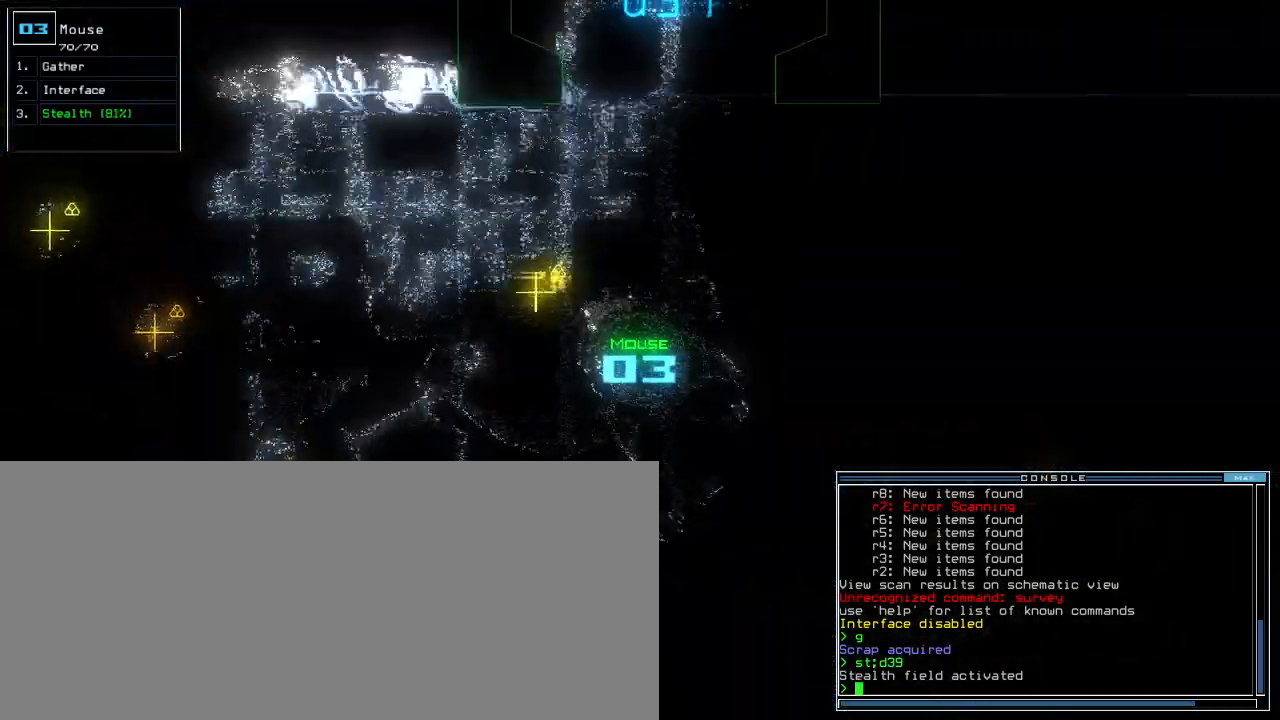
{"keys": ["left", "up"], "events": [[180, "left", "up"], [280, "g", "down"], [340, "return", "down"], [380, "g", "up"], [440, "return", "up"], [500, "left", "down"]]}
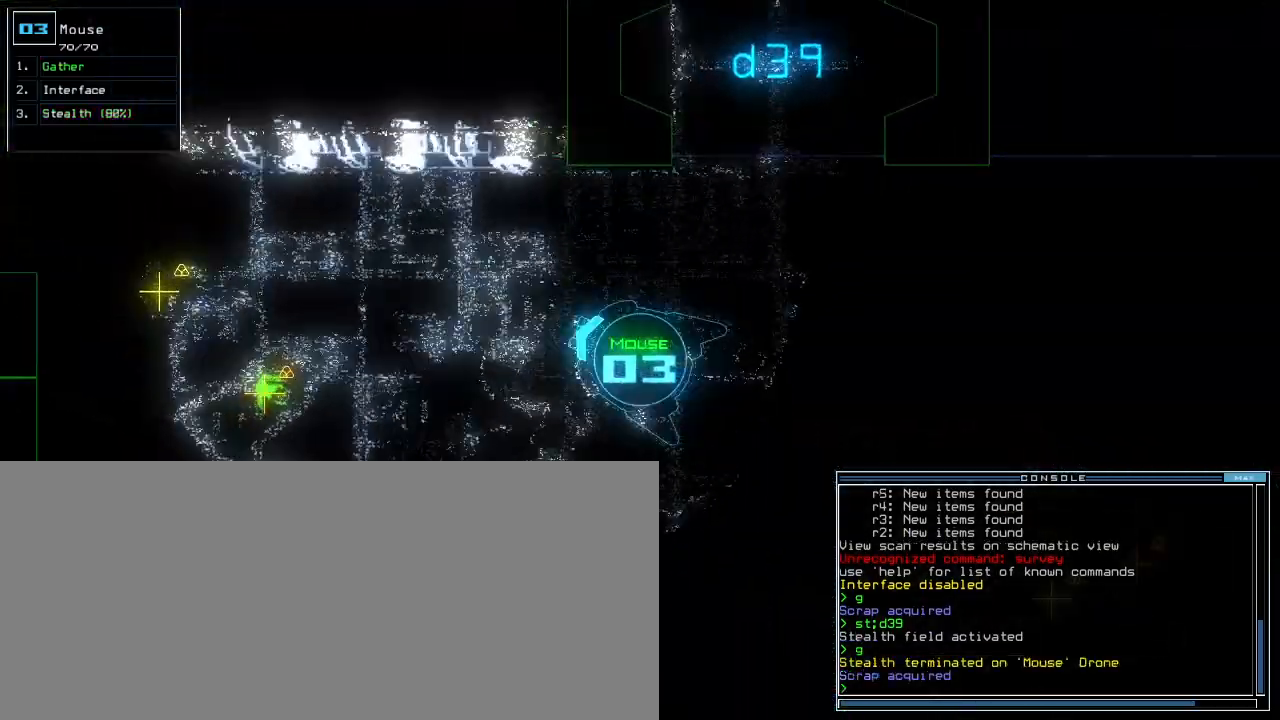
{"keys": ["up"], "events": [[200, "left", "up"]]}